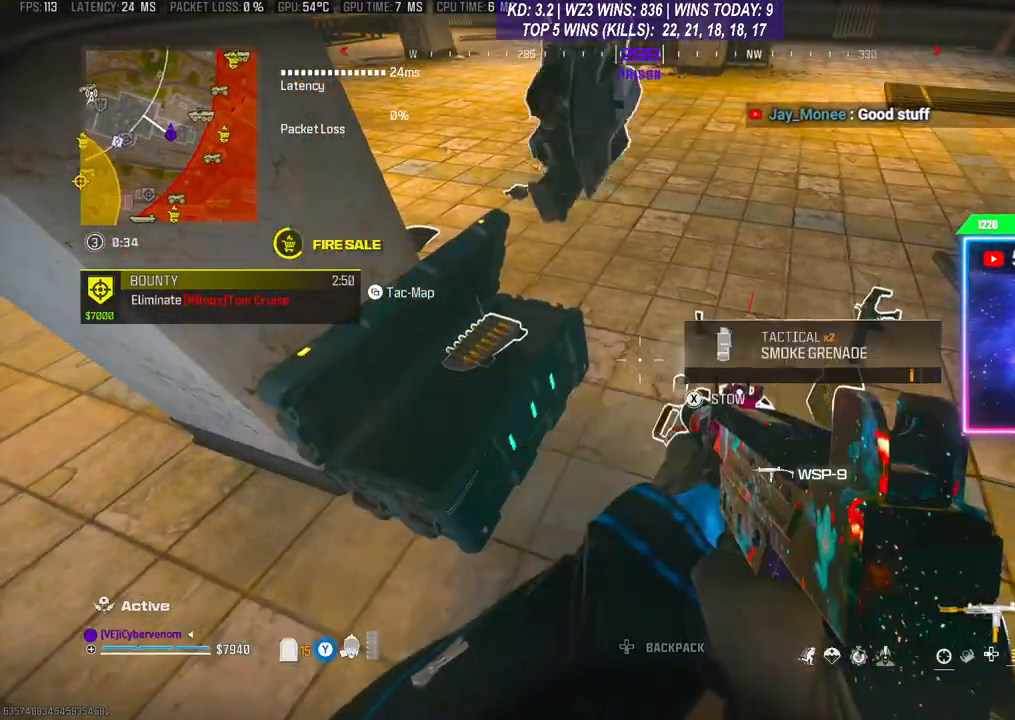
Gameplay with a controller (Xbox layout); each line is a JSON object with the inputs held at the frame after it. "events" lists button and stick changes between this image and that frame as [ms after this image, input, new state], when the widget could be followed in between. Not read: L3.
{"buttons": [], "left_stick": "center", "right_stick": "center", "events": [[200, "X", "down"], [300, "X", "up"]]}
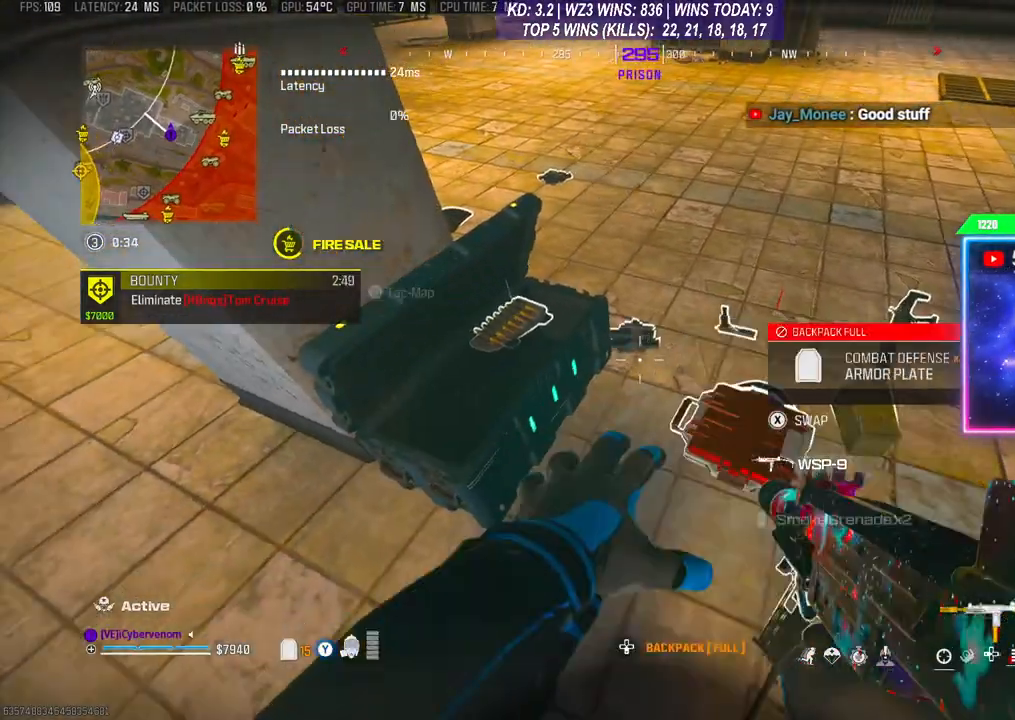
{"buttons": [], "left_stick": "center", "right_stick": "center", "events": [[67, "right_stick", "right"], [167, "right_stick", "up-right"], [367, "right_stick", "center"]]}
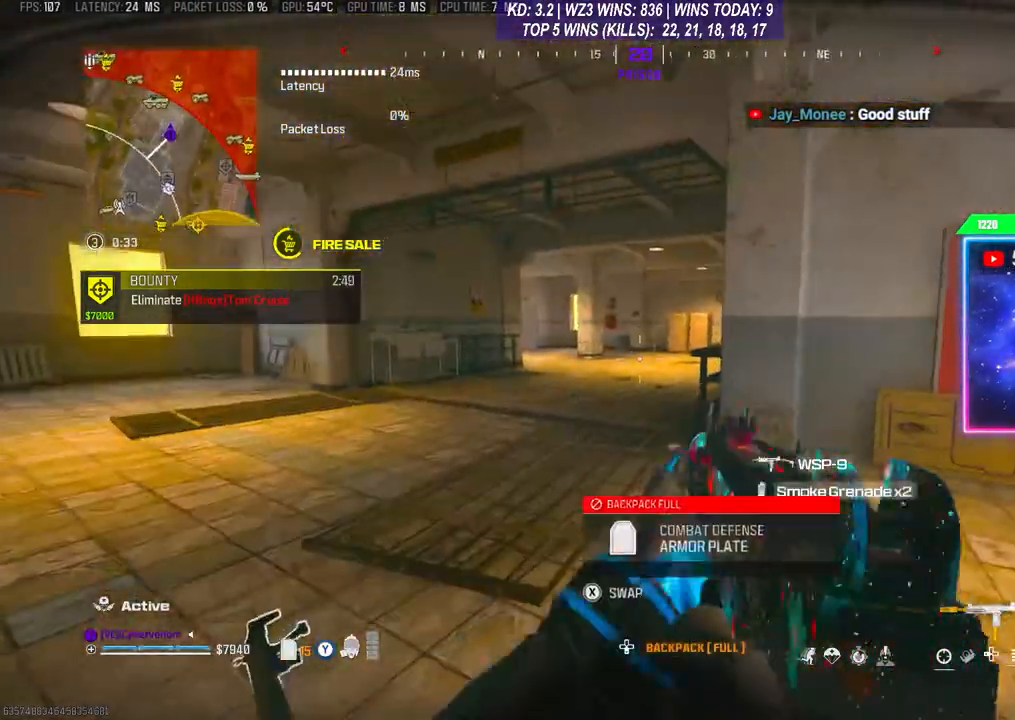
{"buttons": [], "left_stick": "up", "right_stick": "center", "events": [[133, "left_stick", "up"]]}
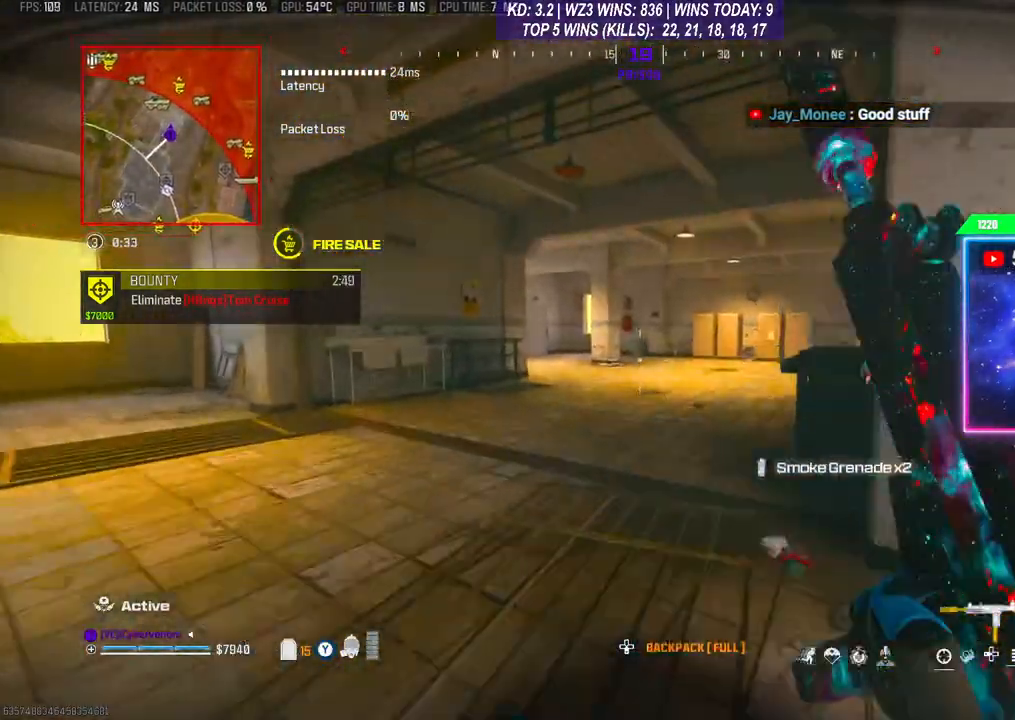
{"buttons": [], "left_stick": "up", "right_stick": "center", "events": [[67, "R3", "down"], [167, "R3", "up"], [267, "A", "down"], [367, "A", "up"]]}
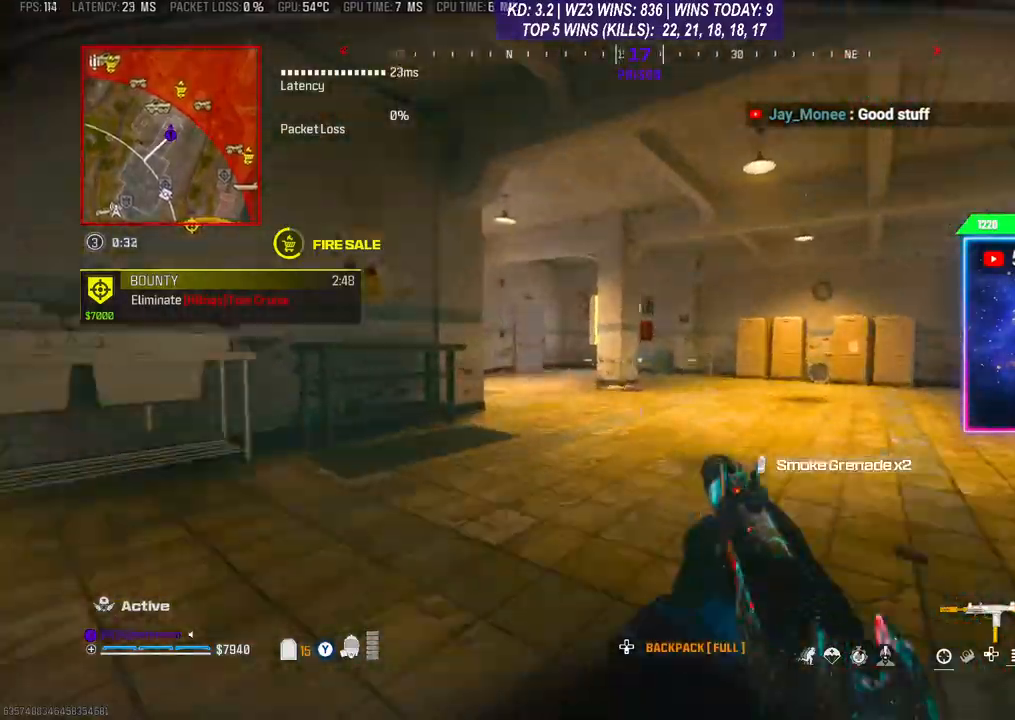
{"buttons": [], "left_stick": "up-left", "right_stick": "left", "events": [[67, "left_stick", "center"], [133, "left_stick", "down-left"], [233, "right_stick", "left"], [267, "left_stick", "center"], [333, "left_stick", "down-left"], [467, "left_stick", "up-left"]]}
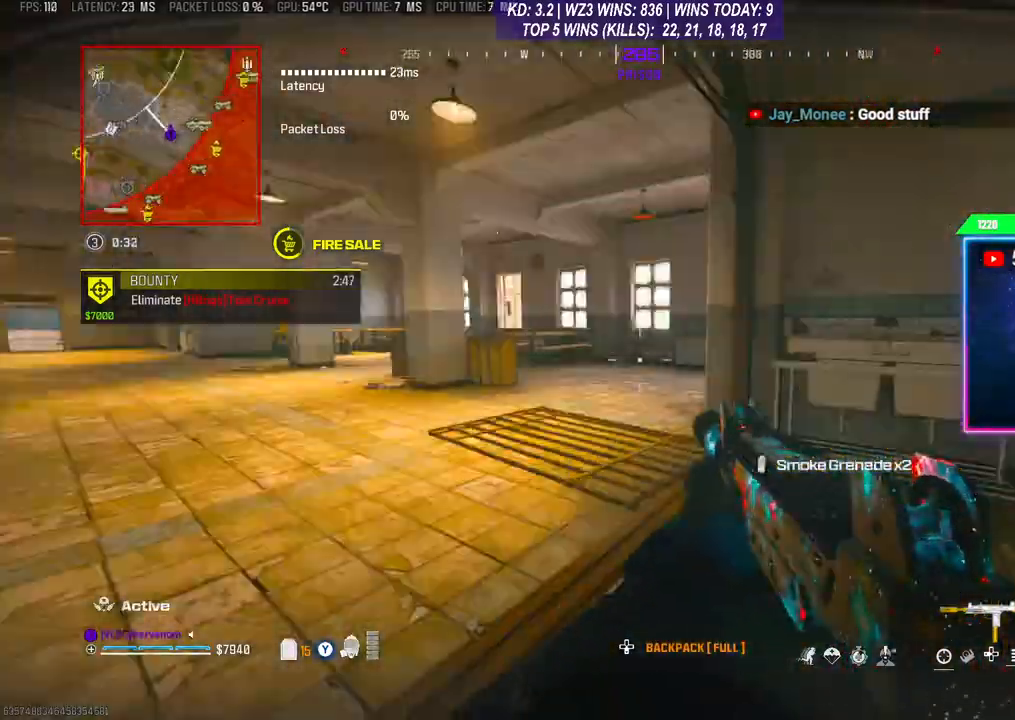
{"buttons": ["R3"], "left_stick": "up", "right_stick": "center", "events": [[33, "left_stick", "up"], [100, "right_stick", "center"], [433, "R3", "down"]]}
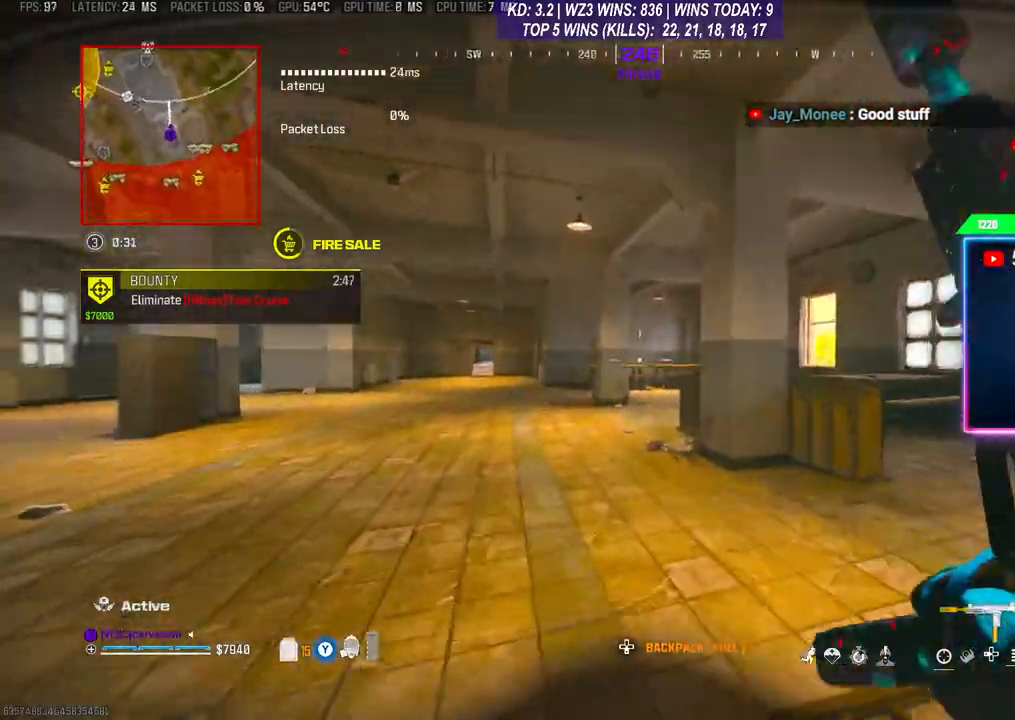
{"buttons": [], "left_stick": "up", "right_stick": "center", "events": [[67, "R3", "up"], [133, "A", "down"], [267, "A", "up"]]}
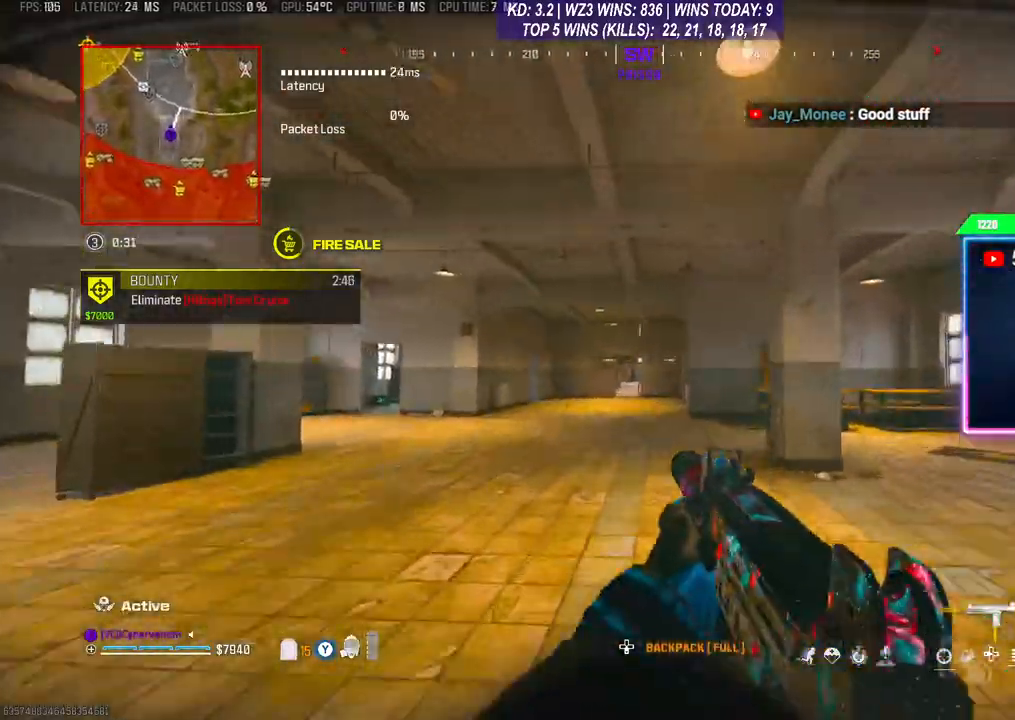
{"buttons": [], "left_stick": "center", "right_stick": "center", "events": [[267, "A", "down"], [400, "A", "up"], [467, "left_stick", "center"]]}
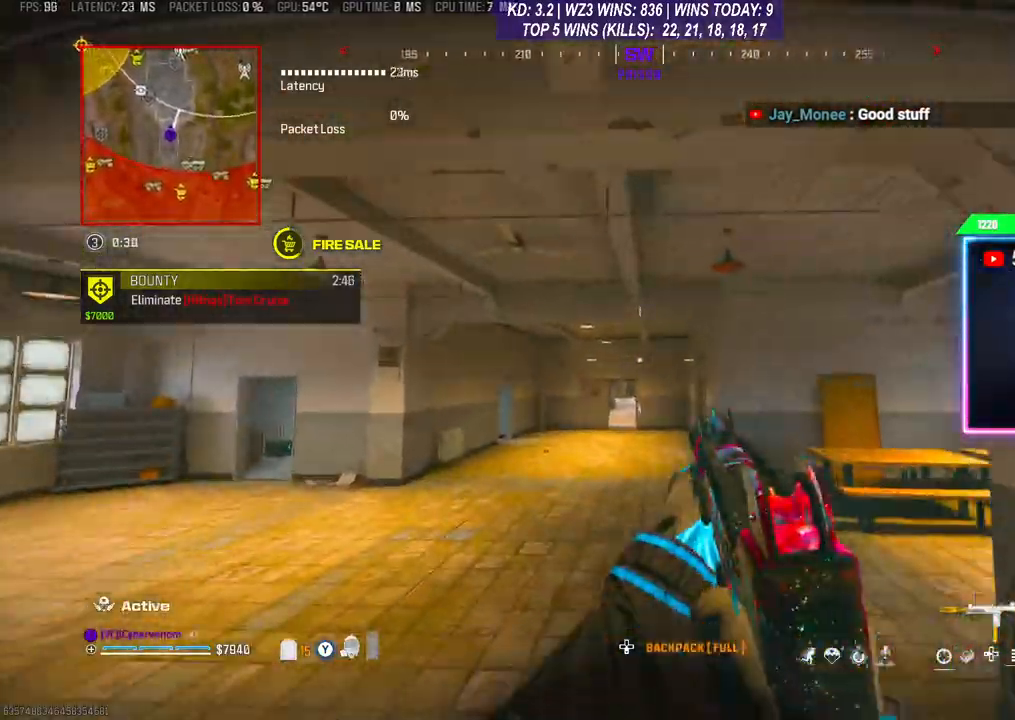
{"buttons": [], "left_stick": "up", "right_stick": "center", "events": [[200, "left_stick", "up"]]}
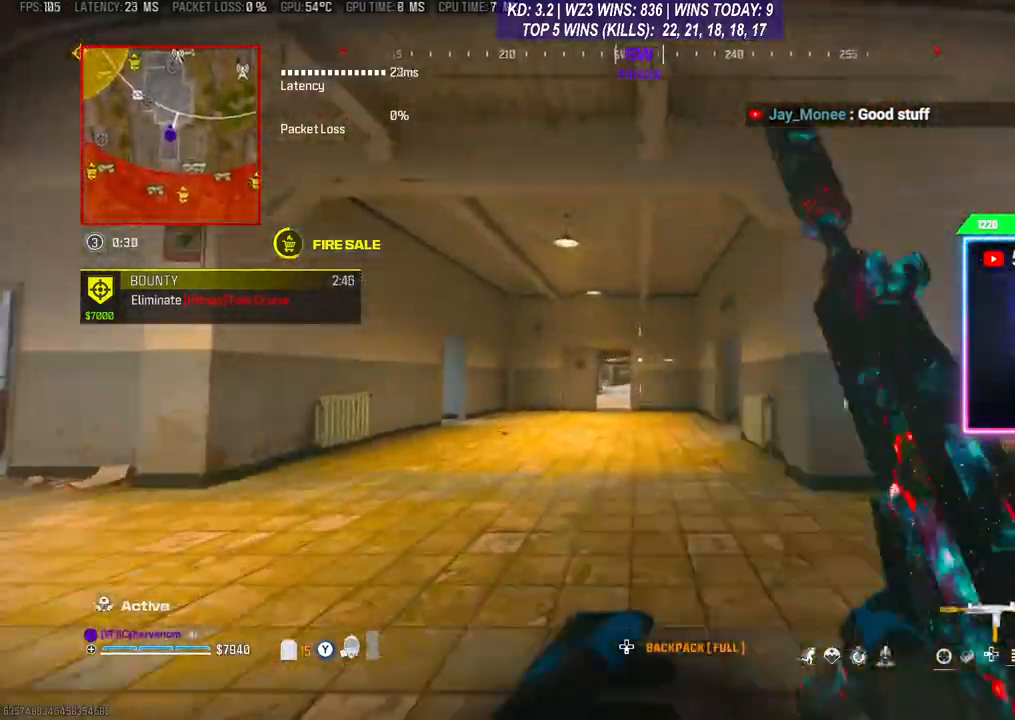
{"buttons": [], "left_stick": "up", "right_stick": "center", "events": [[167, "R3", "down"], [333, "A", "down"], [333, "R3", "up"], [433, "A", "up"]]}
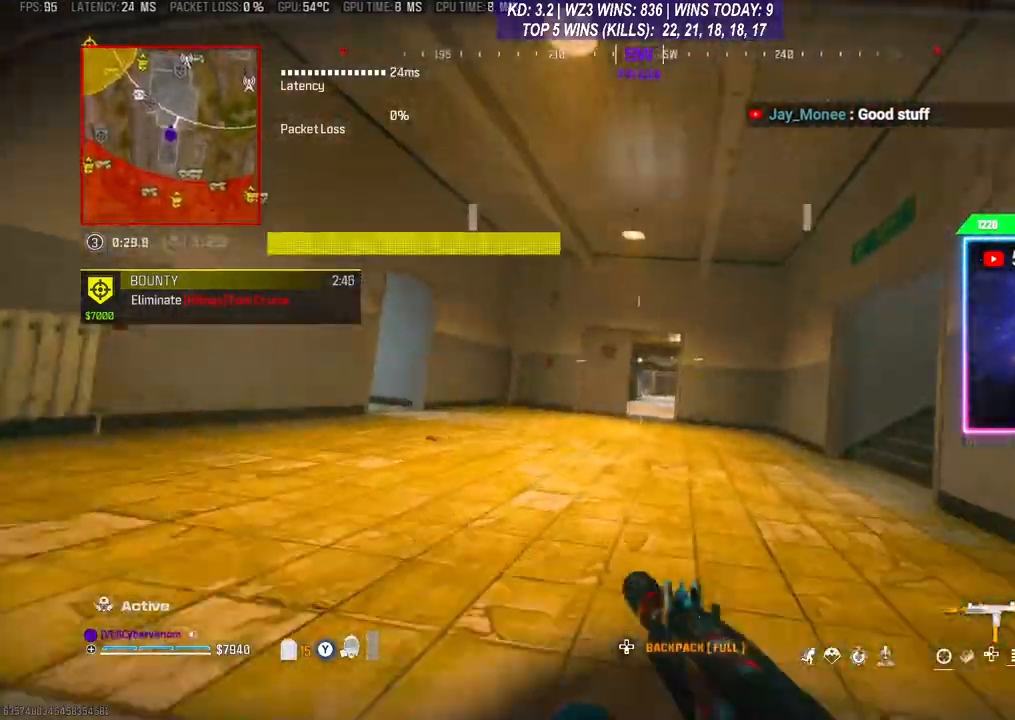
{"buttons": [], "left_stick": "up", "right_stick": "center", "events": []}
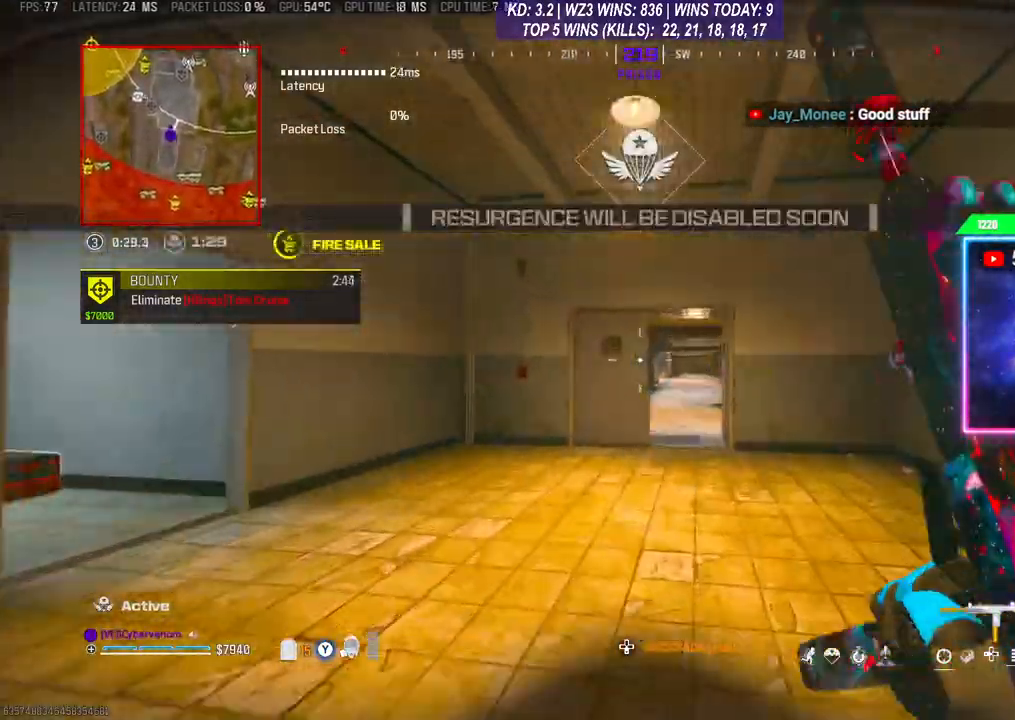
{"buttons": [], "left_stick": "up", "right_stick": "center", "events": [[167, "R3", "down"], [267, "R3", "up"]]}
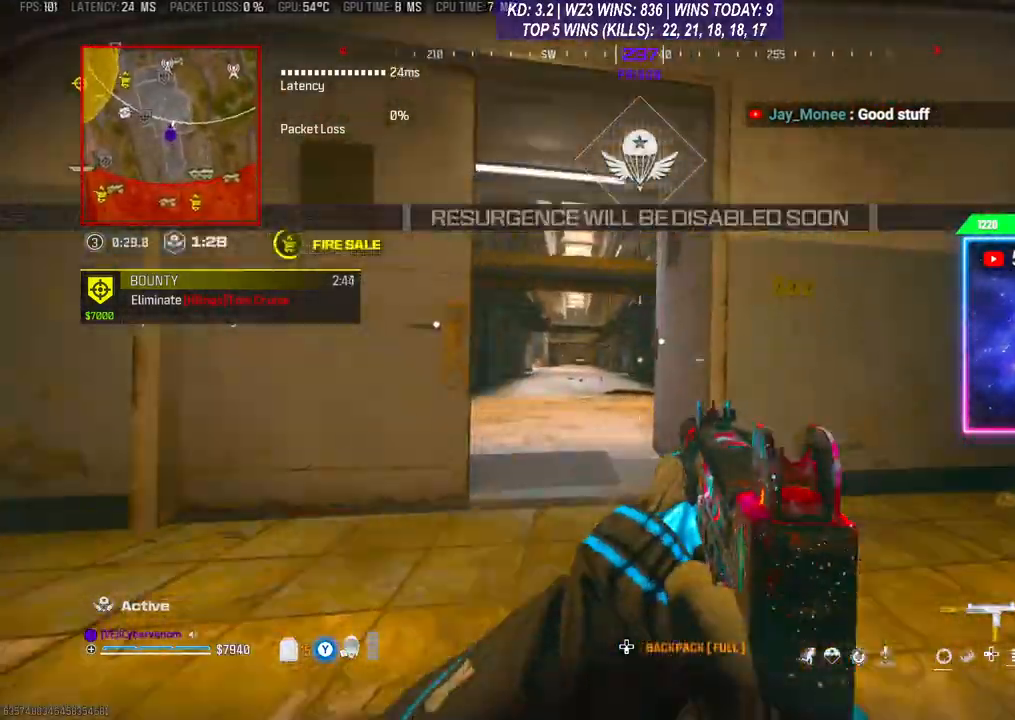
{"buttons": [], "left_stick": "up-left", "right_stick": "center", "events": [[133, "right_stick", "left"], [200, "left_stick", "down"], [267, "left_stick", "down-left"], [433, "left_stick", "up-left"], [500, "right_stick", "center"]]}
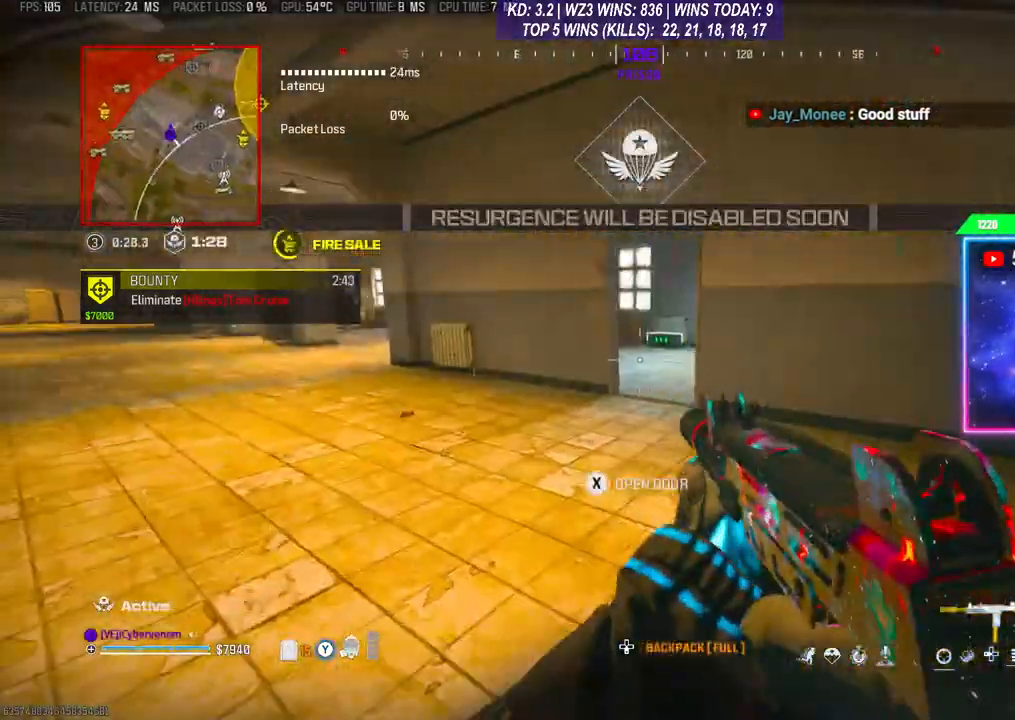
{"buttons": [], "left_stick": "up", "right_stick": "center", "events": [[33, "left_stick", "up"]]}
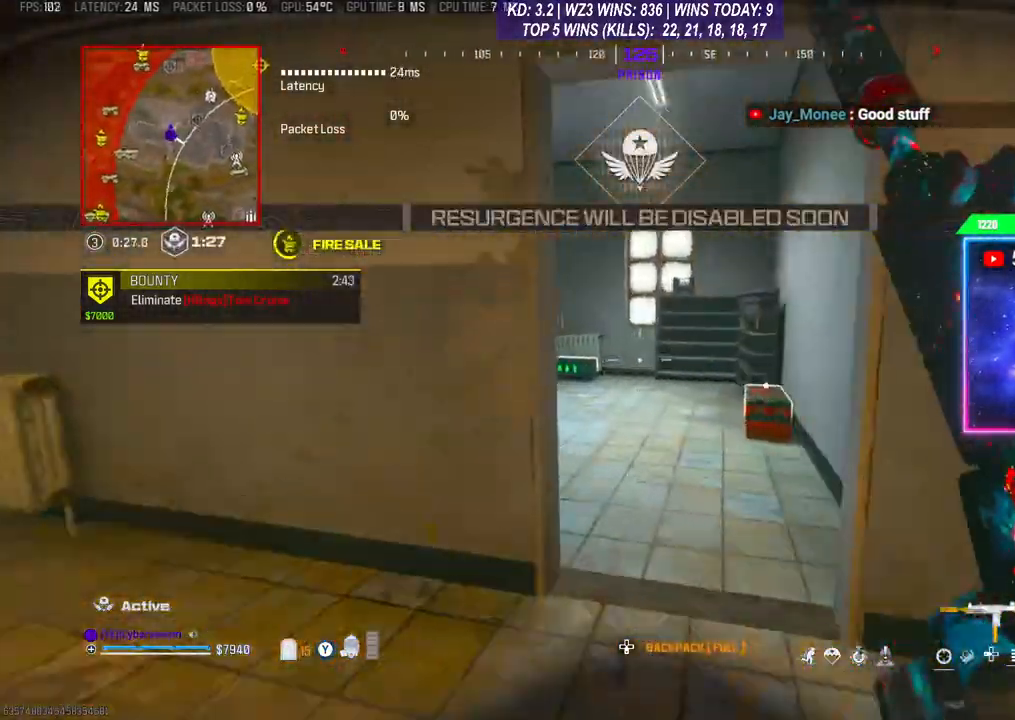
{"buttons": [], "left_stick": "right", "right_stick": "down-right", "events": [[400, "right_stick", "down-right"], [433, "left_stick", "right"]]}
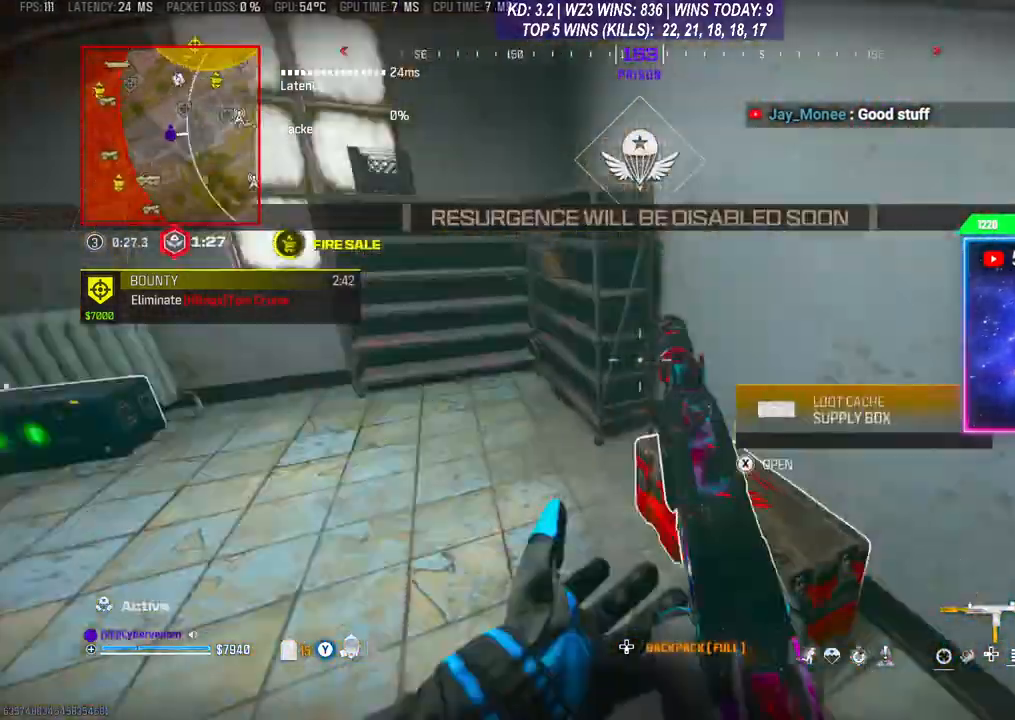
{"buttons": [], "left_stick": "down", "right_stick": "center", "events": [[33, "left_stick", "down-right"], [33, "right_stick", "center"], [133, "X", "down"], [200, "X", "up"], [200, "left_stick", "down"]]}
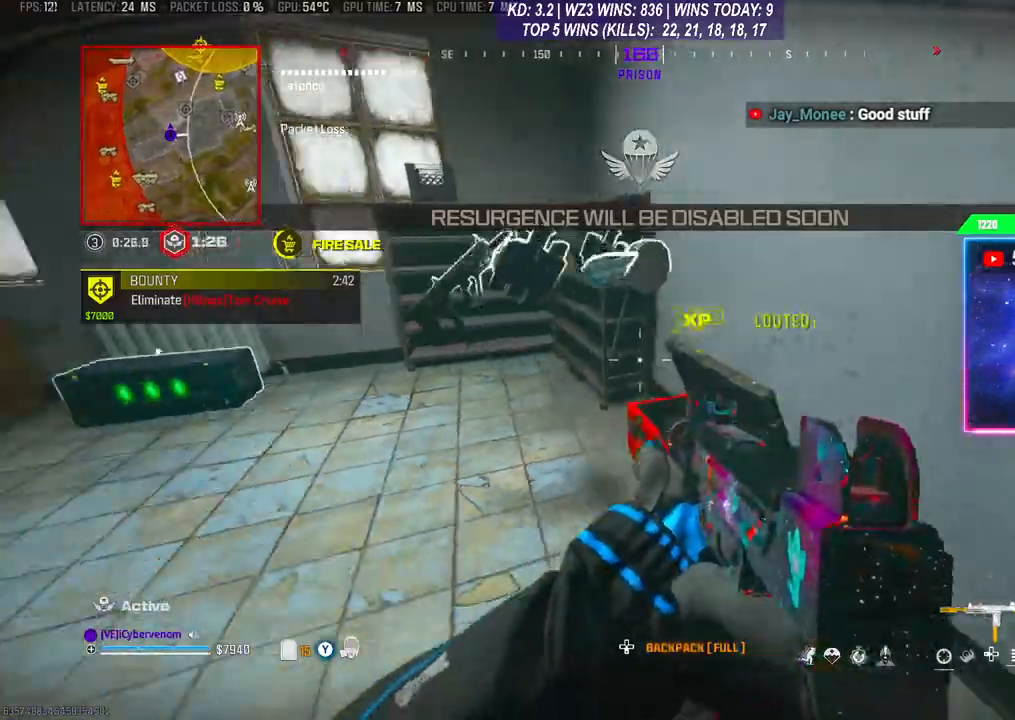
{"buttons": [], "left_stick": "right", "right_stick": "left", "events": [[167, "right_stick", "left"], [200, "left_stick", "up"], [300, "right_stick", "right"], [400, "right_stick", "center"], [433, "left_stick", "right"], [467, "right_stick", "left"]]}
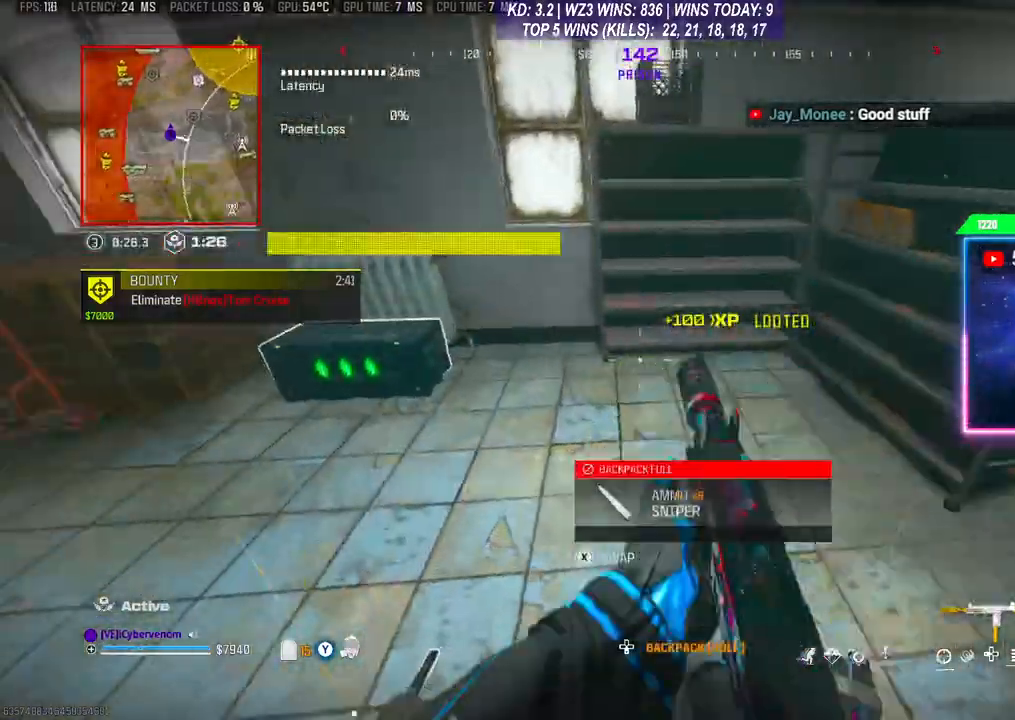
{"buttons": [], "left_stick": "down-left", "right_stick": "center", "events": [[67, "left_stick", "up"], [167, "left_stick", "up-left"], [300, "X", "down"], [300, "left_stick", "left"], [300, "right_stick", "center"], [367, "X", "up"], [400, "left_stick", "down-left"]]}
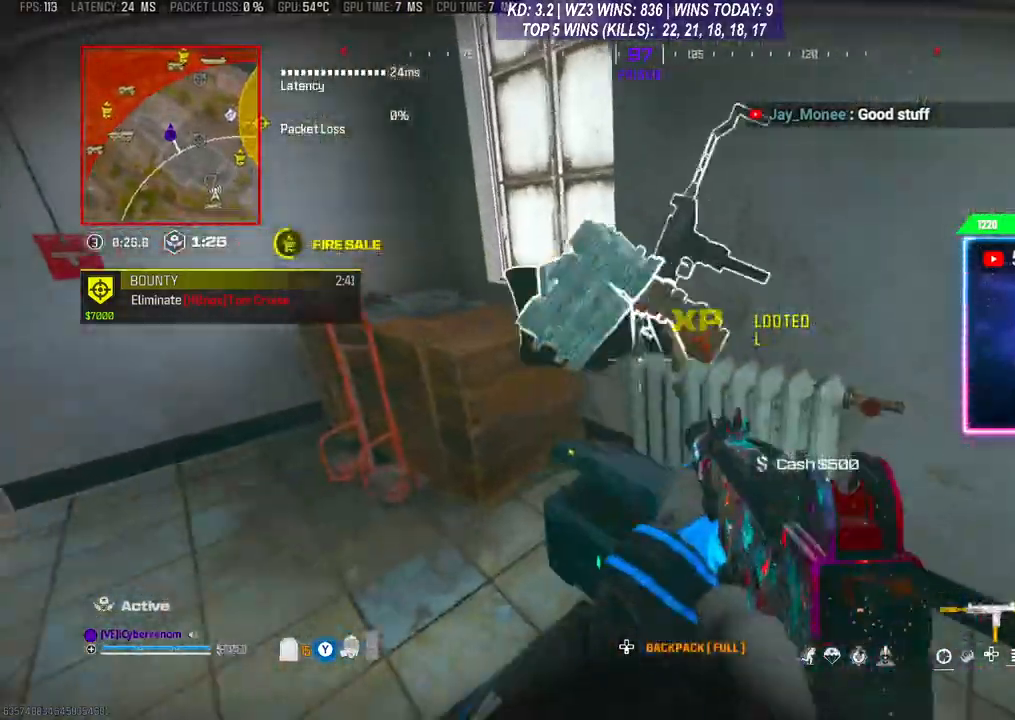
{"buttons": [], "left_stick": "up-left", "right_stick": "left", "events": [[333, "left_stick", "up-left"], [367, "right_stick", "left"]]}
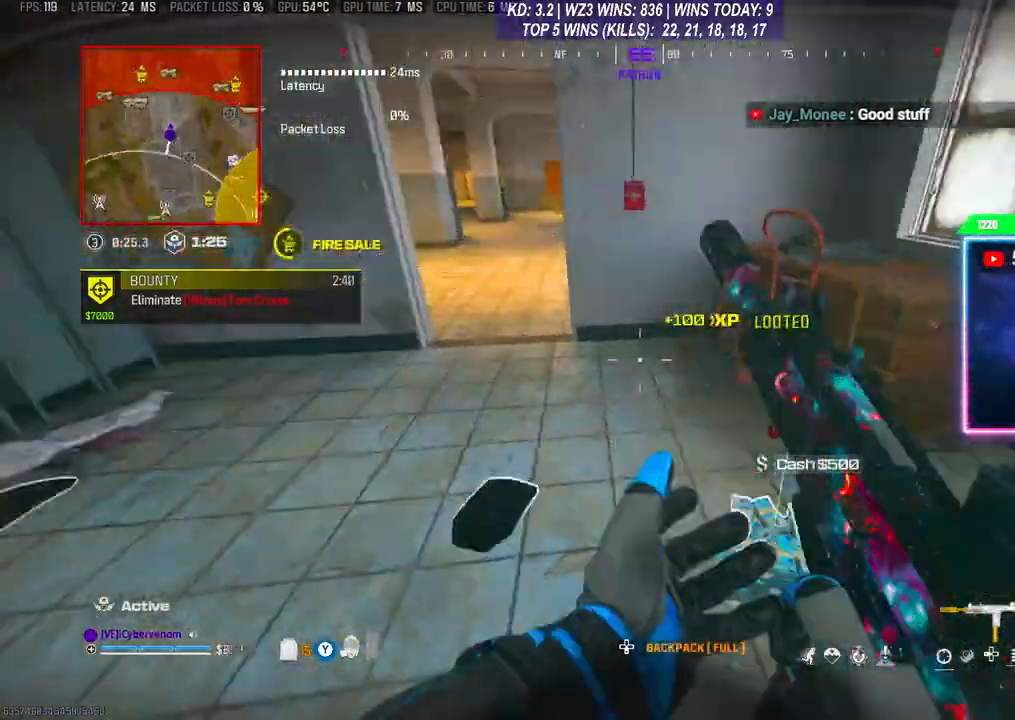
{"buttons": [], "left_stick": "up-left", "right_stick": "center", "events": [[33, "left_stick", "right"], [133, "left_stick", "center"], [267, "right_stick", "center"], [467, "left_stick", "up-left"]]}
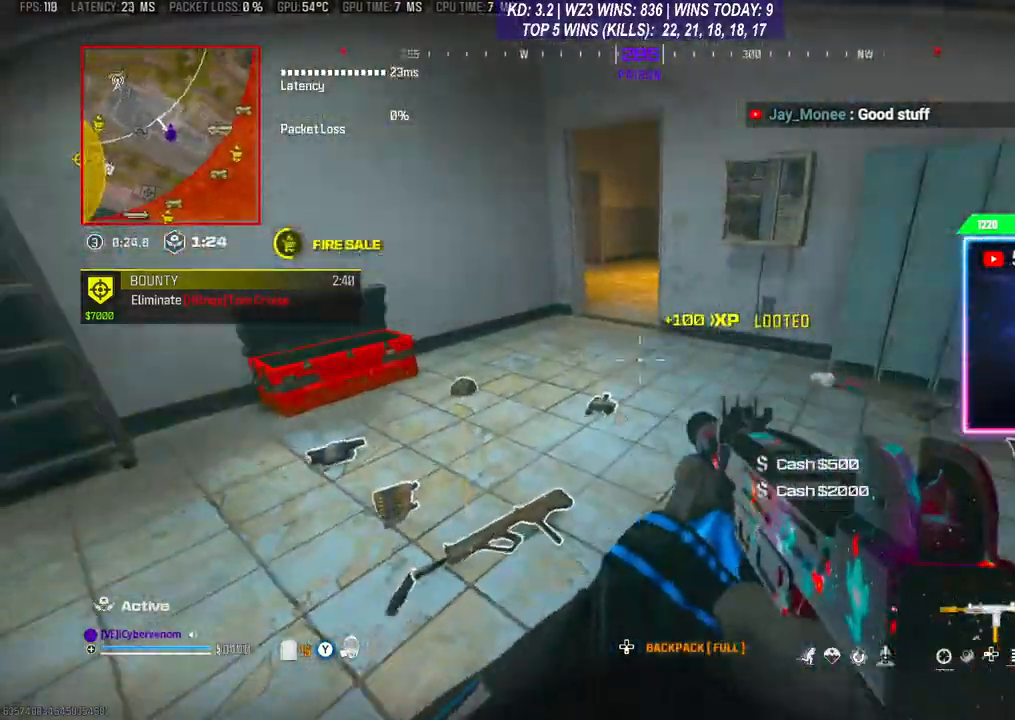
{"buttons": ["X"], "left_stick": "center", "right_stick": "center", "events": [[100, "right_stick", "left"], [200, "right_stick", "center"], [267, "left_stick", "center"], [333, "left_stick", "down-left"], [467, "X", "down"], [467, "left_stick", "center"]]}
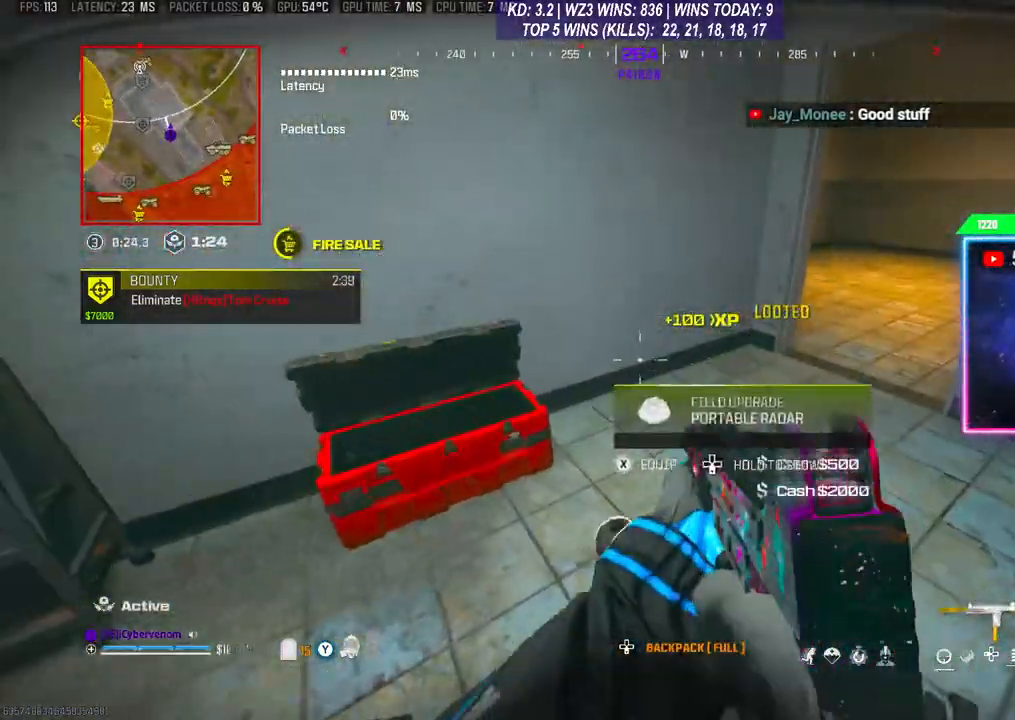
{"buttons": [], "left_stick": "up-right", "right_stick": "center", "events": [[33, "X", "up"], [267, "left_stick", "up-right"], [300, "right_stick", "right"], [500, "right_stick", "center"]]}
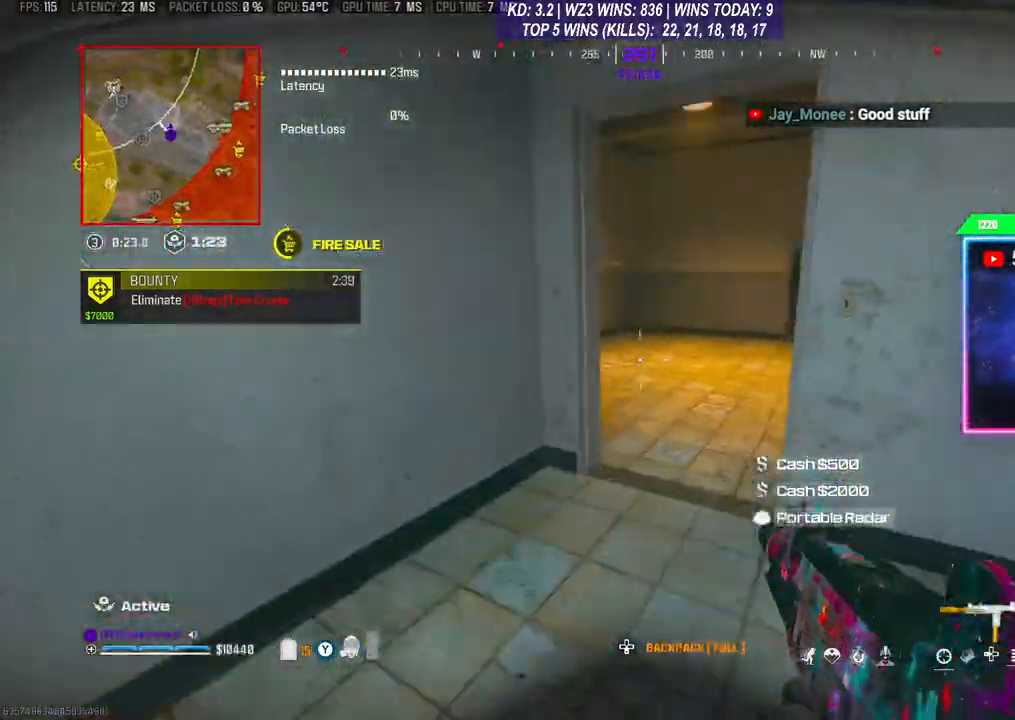
{"buttons": [], "left_stick": "up", "right_stick": "center", "events": [[300, "left_stick", "up"]]}
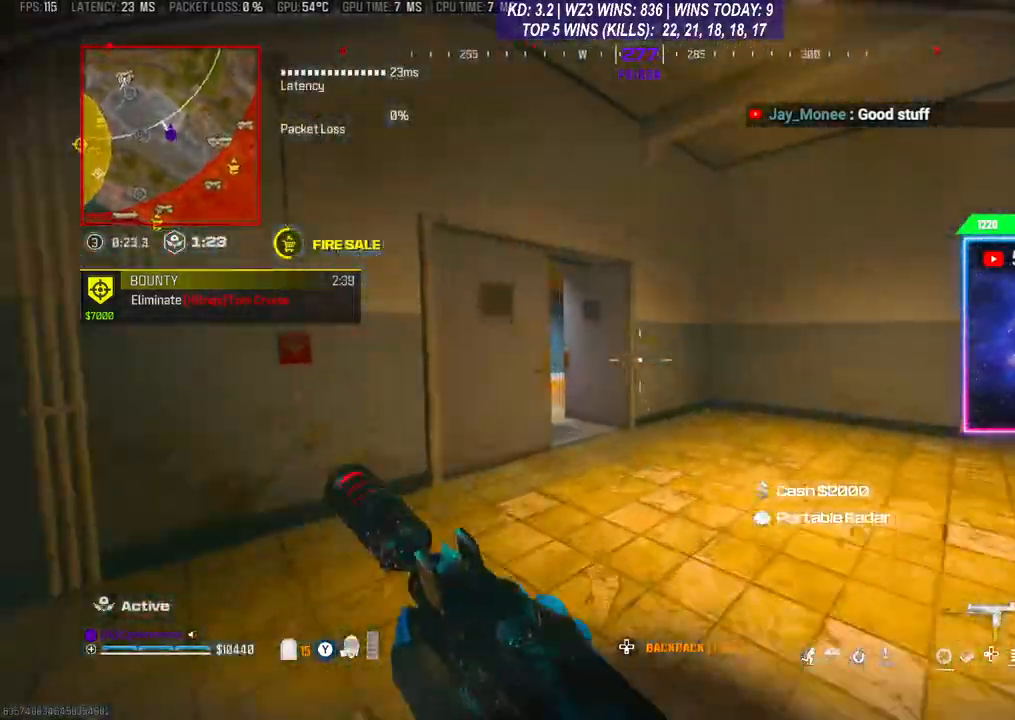
{"buttons": [], "left_stick": "up", "right_stick": "center", "events": []}
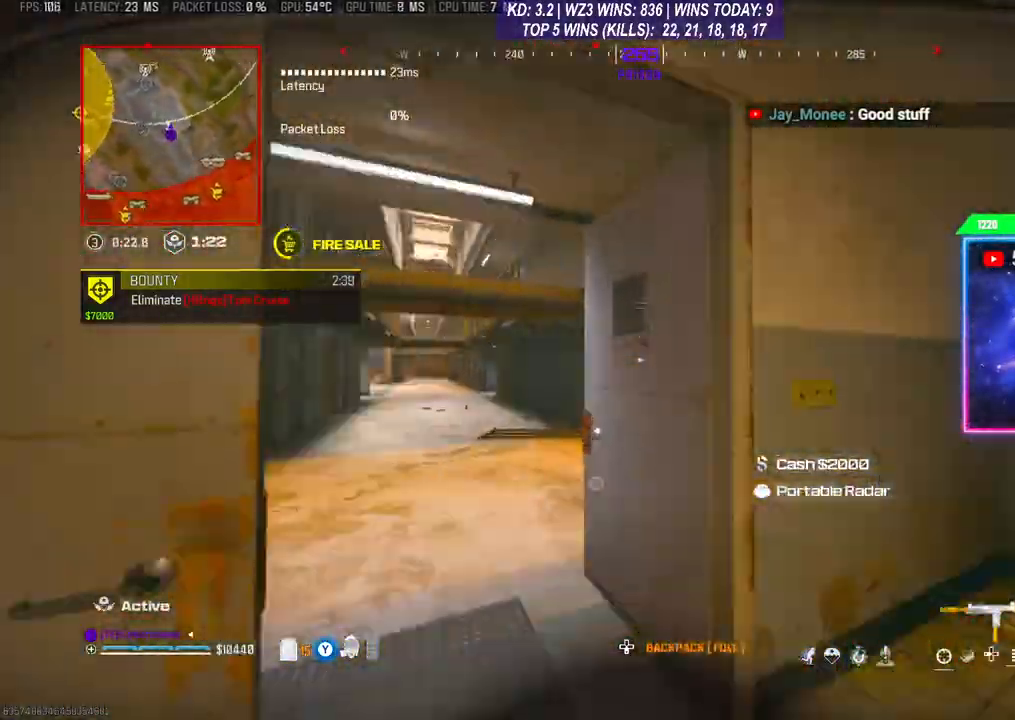
{"buttons": [], "left_stick": "up", "right_stick": "center", "events": [[33, "L1", "down"], [33, "R1", "down"], [33, "right_stick", "up"], [133, "L1", "up"], [133, "R1", "up"], [200, "right_stick", "center"]]}
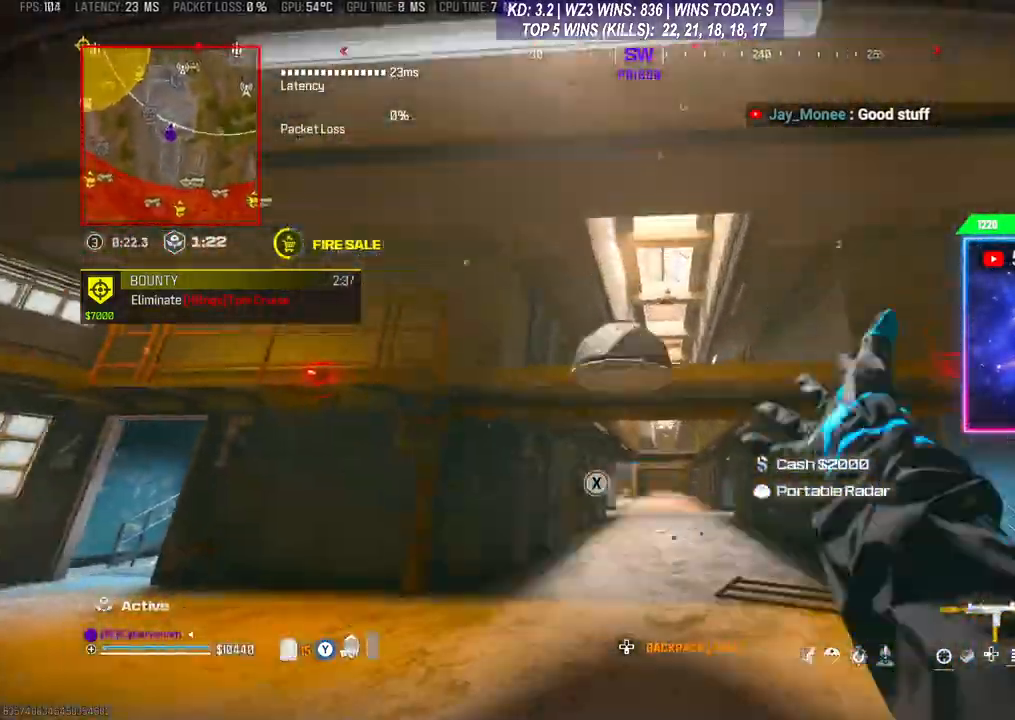
{"buttons": [], "left_stick": "down", "right_stick": "left", "events": [[100, "left_stick", "down"], [500, "right_stick", "left"]]}
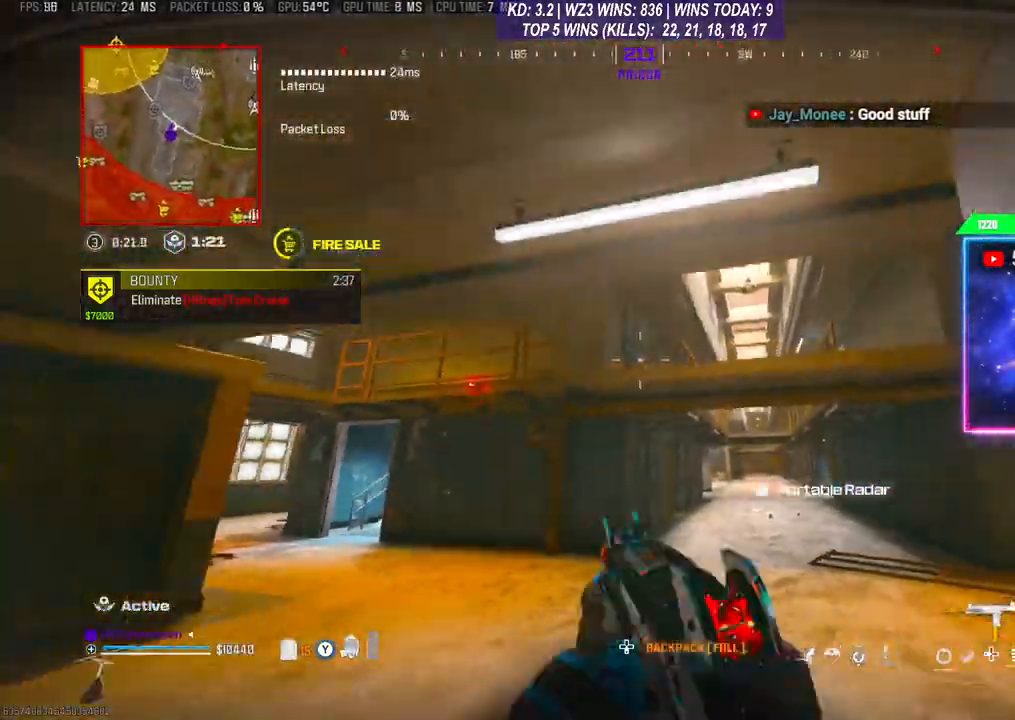
{"buttons": [], "left_stick": "up", "right_stick": "center", "events": [[67, "right_stick", "down-left"], [233, "left_stick", "up-left"], [333, "right_stick", "center"], [433, "left_stick", "up"]]}
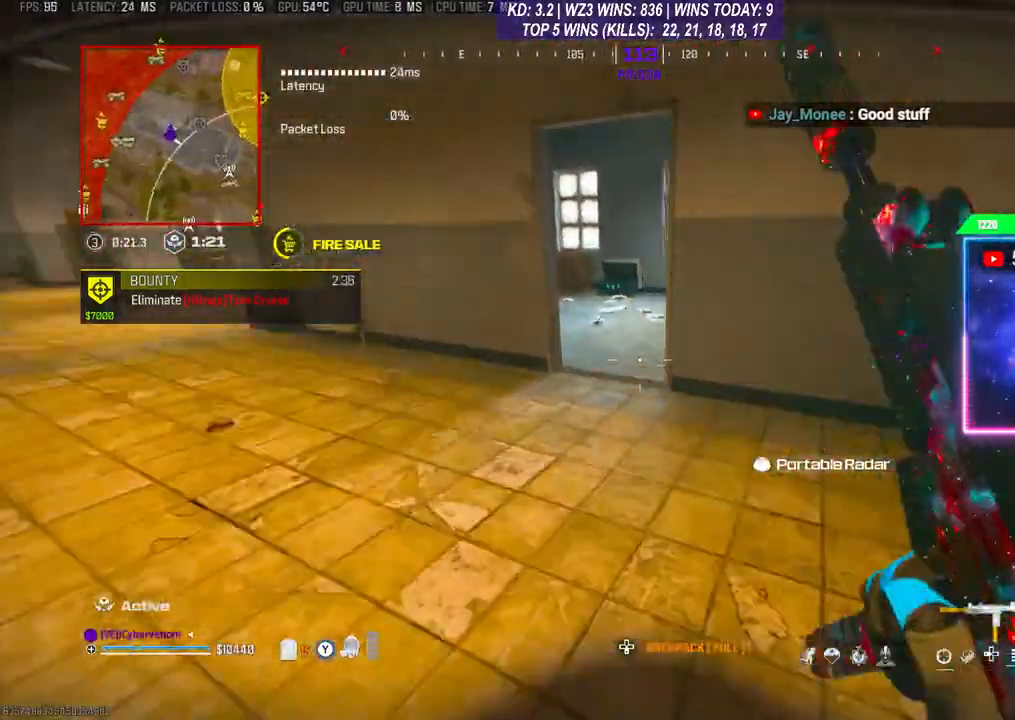
{"buttons": [], "left_stick": "up-left", "right_stick": "down-right", "events": [[300, "right_stick", "right"], [367, "right_stick", "down-right"], [500, "left_stick", "up-left"]]}
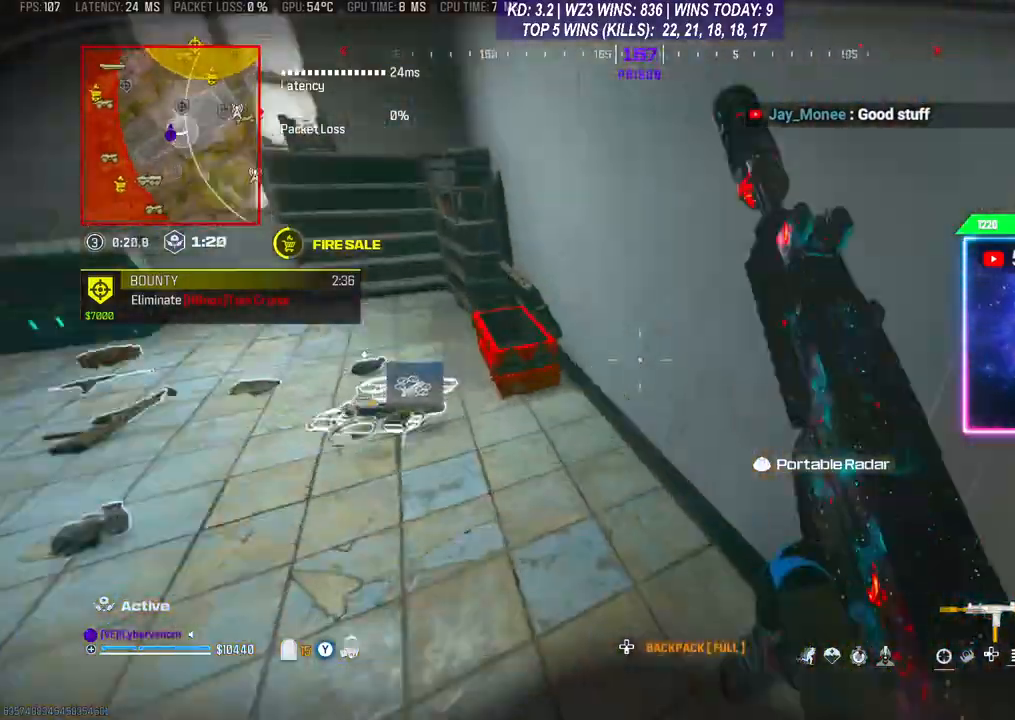
{"buttons": [], "left_stick": "center", "right_stick": "center", "events": [[33, "left_stick", "center"], [100, "right_stick", "down"], [267, "left_stick", "left"], [300, "right_stick", "left"], [367, "left_stick", "up-left"], [367, "right_stick", "center"], [500, "left_stick", "center"]]}
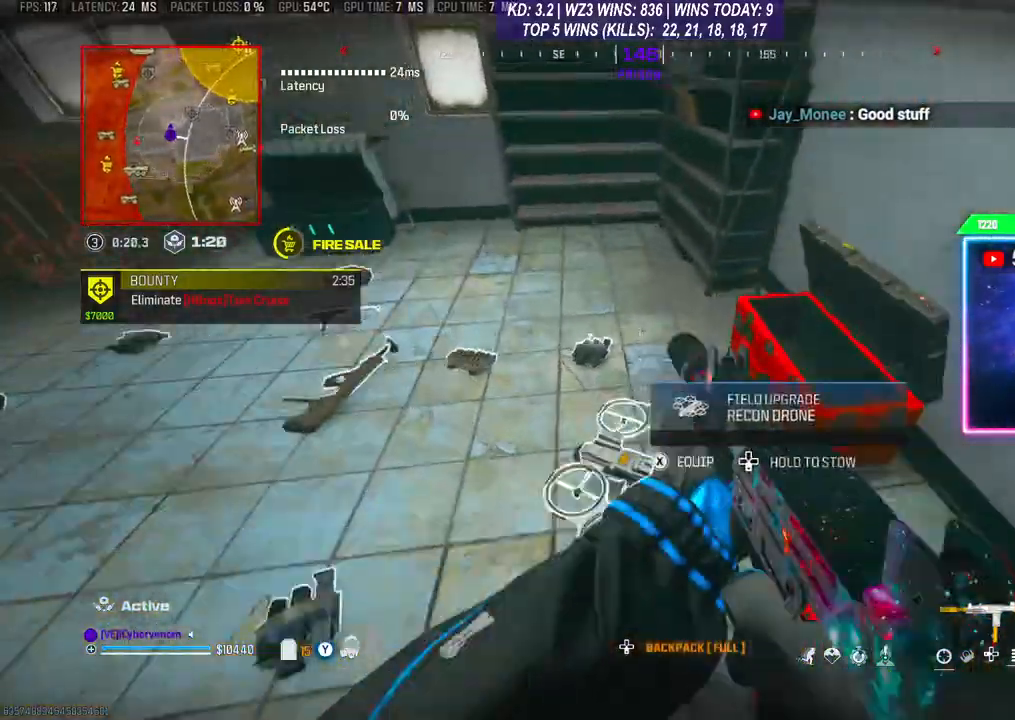
{"buttons": ["X"], "left_stick": "center", "right_stick": "center", "events": [[200, "left_stick", "down"], [233, "right_stick", "down"], [467, "left_stick", "center"], [467, "right_stick", "center"], [500, "X", "down"]]}